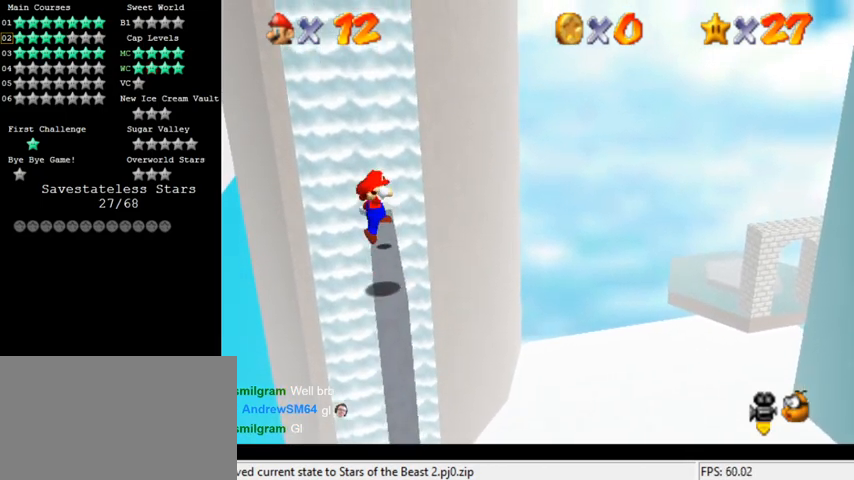
Gameplay with keyboard; each line is a JSON object with the keys held at the frame after it. "events" lists presses ("down") and releases ("up") of "a", "c", "ctrl", "d", "down", "left", "return", "right", "s", "shift", "up", "w", "x" and "y" between this image and that frame as [ms after this image, input, new state], when the widget could be followed in between. No other keys are recorded. Mouse input is not recorded.
{"keys": [], "events": [[33, "left", "up"], [133, "right", "down"], [233, "right", "up"]]}
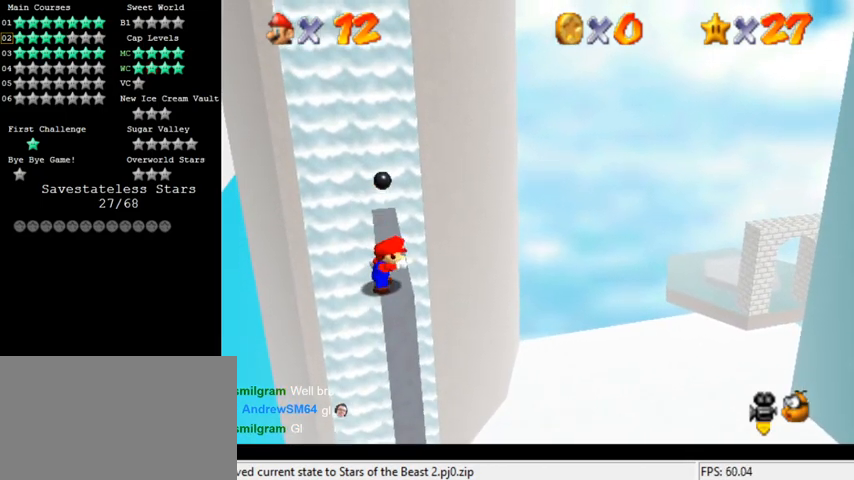
{"keys": ["left", "shift", "y"], "events": [[167, "right", "down"], [333, "y", "down"], [400, "shift", "down"], [433, "left", "down"], [467, "right", "up"]]}
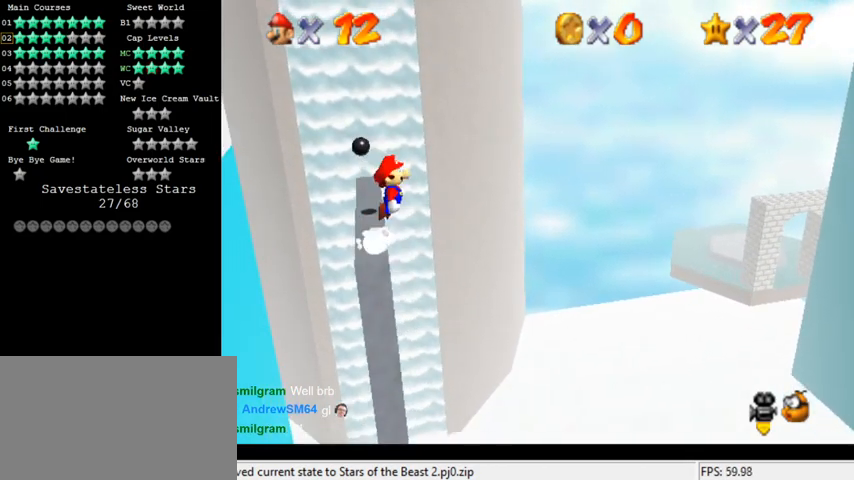
{"keys": ["y"], "events": [[100, "shift", "up"], [233, "left", "up"]]}
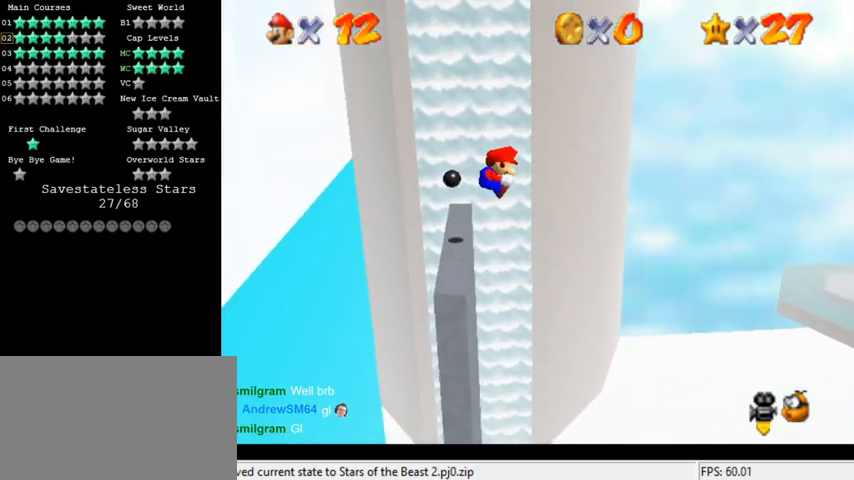
{"keys": ["left", "shift", "y"], "events": [[33, "left", "down"], [467, "shift", "down"]]}
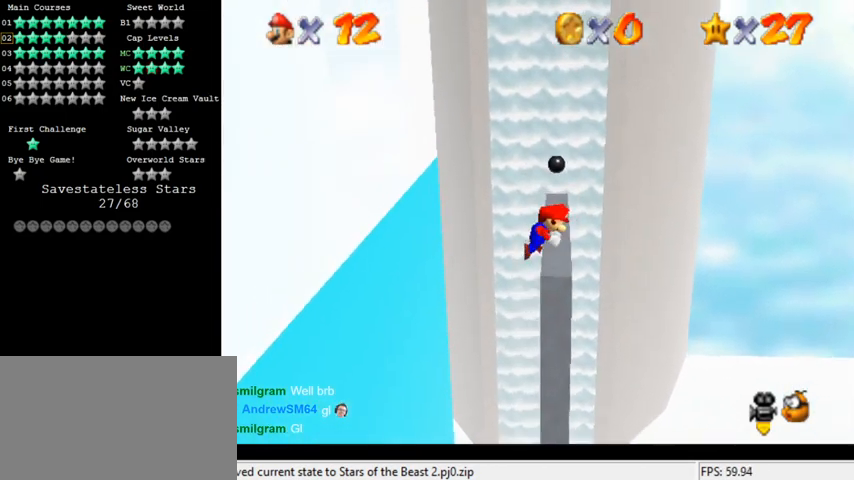
{"keys": ["right", "y"], "events": [[133, "right", "down"], [133, "shift", "up"], [200, "left", "up"]]}
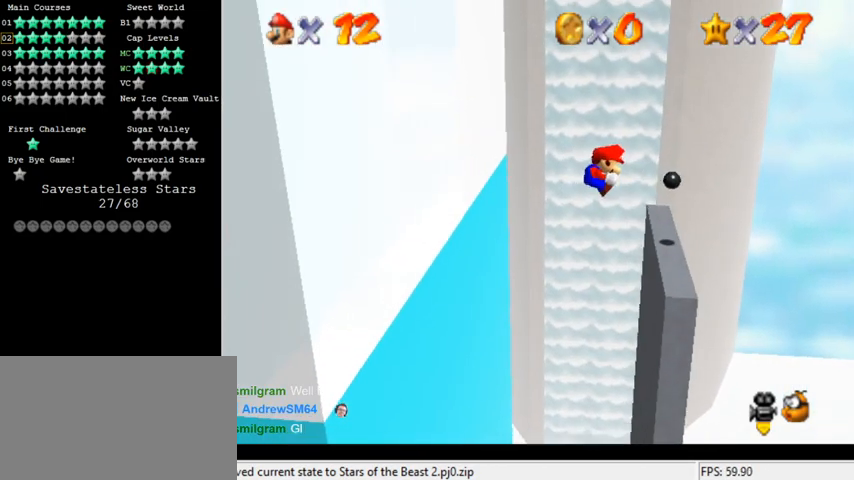
{"keys": ["right", "y"], "events": []}
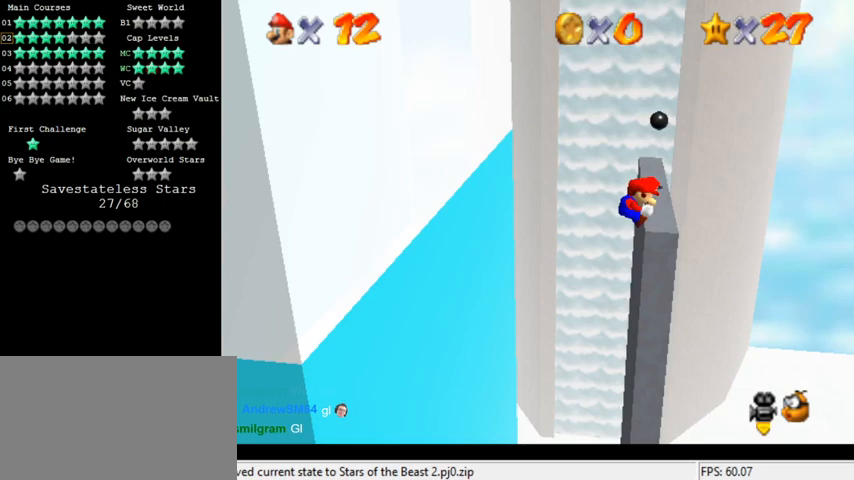
{"keys": [], "events": [[100, "shift", "down"], [267, "shift", "up"], [367, "right", "up"], [367, "y", "up"]]}
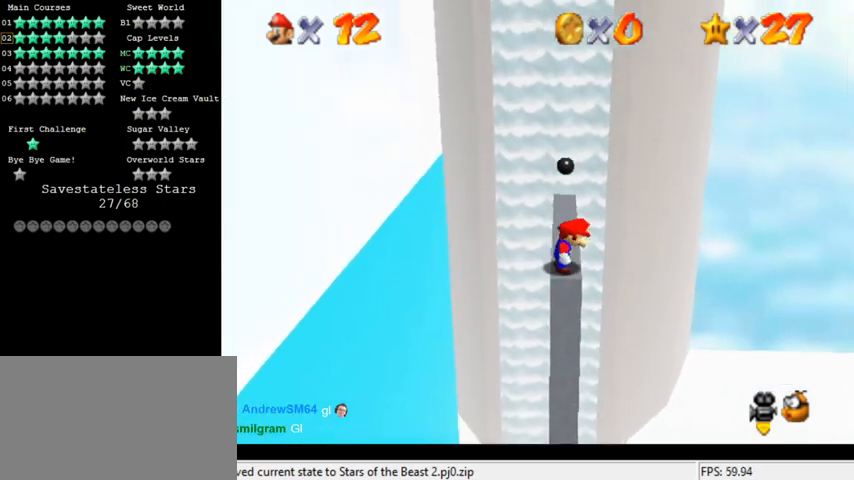
{"keys": ["left"], "events": [[300, "shift", "down"], [400, "shift", "up"], [467, "left", "down"]]}
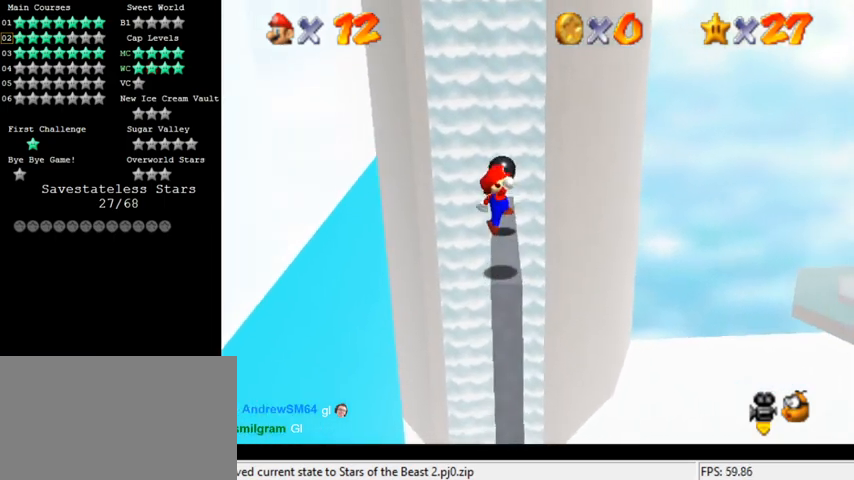
{"keys": ["shift"], "events": [[33, "left", "up"], [133, "right", "down"], [167, "right", "up"], [400, "shift", "down"]]}
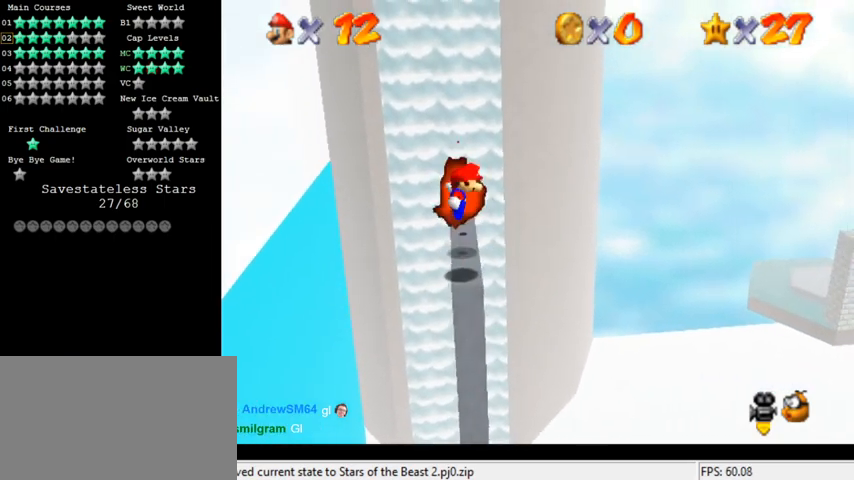
{"keys": [], "events": [[67, "left", "down"], [133, "left", "up"], [300, "shift", "up"]]}
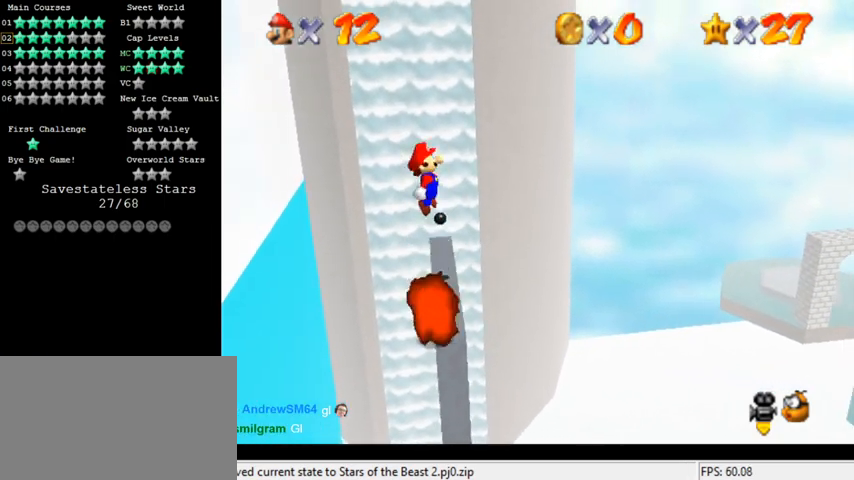
{"keys": [], "events": [[100, "ctrl", "down"], [167, "ctrl", "up"]]}
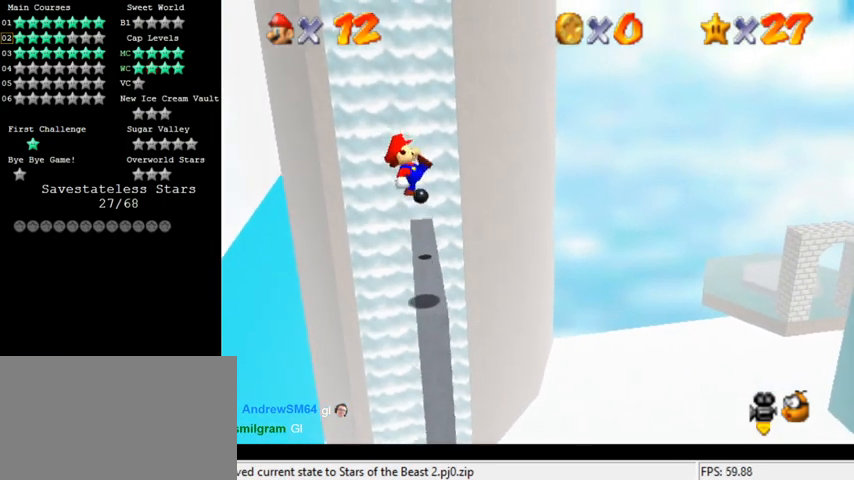
{"keys": ["right"], "events": [[467, "right", "down"]]}
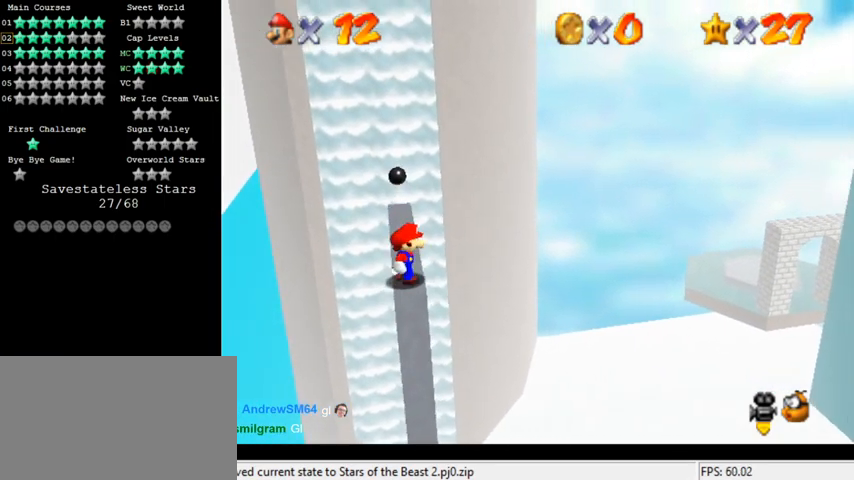
{"keys": ["y"], "events": [[67, "y", "down"], [100, "shift", "down"], [167, "left", "down"], [200, "right", "up"], [300, "shift", "up"], [500, "left", "up"]]}
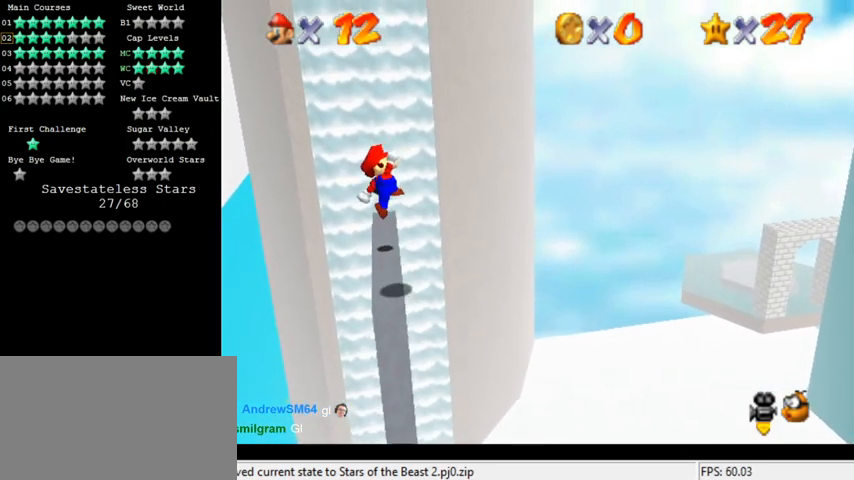
{"keys": [], "events": [[33, "y", "up"], [133, "right", "down"], [200, "right", "up"], [433, "shift", "down"], [467, "shift", "up"]]}
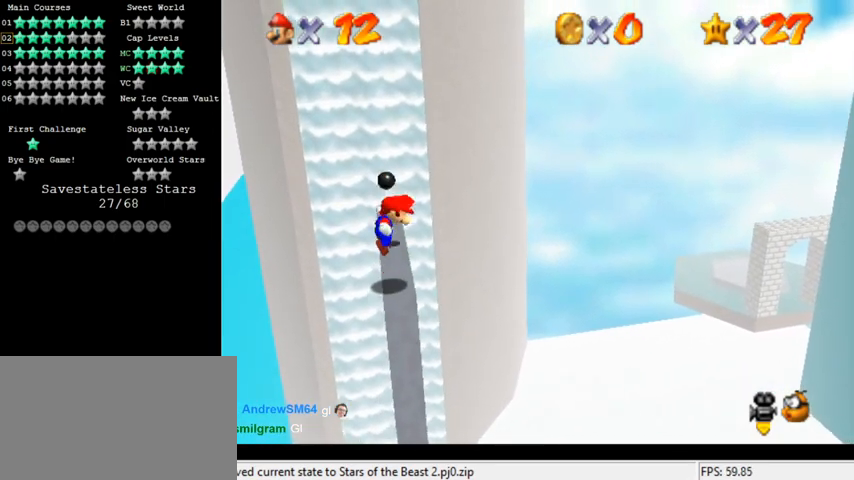
{"keys": [], "events": [[167, "left", "down"], [233, "left", "up"]]}
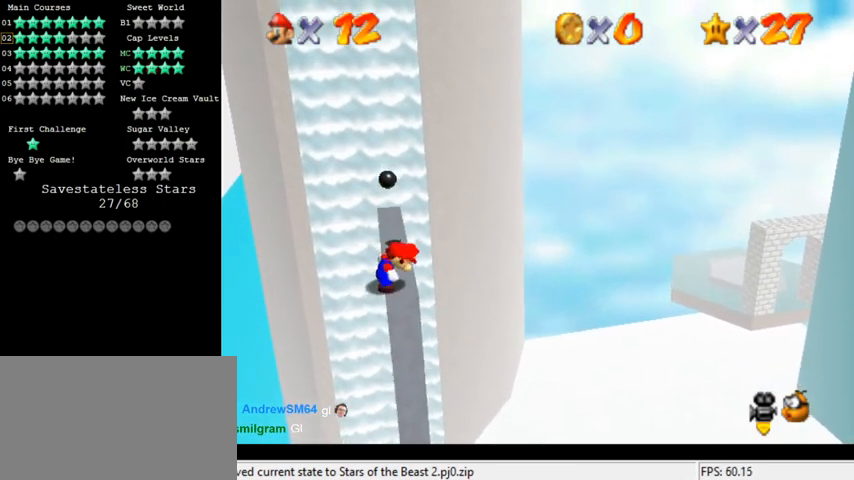
{"keys": ["left", "y"], "events": [[100, "right", "down"], [233, "y", "down"], [267, "shift", "down"], [367, "left", "down"], [400, "right", "up"], [433, "shift", "up"]]}
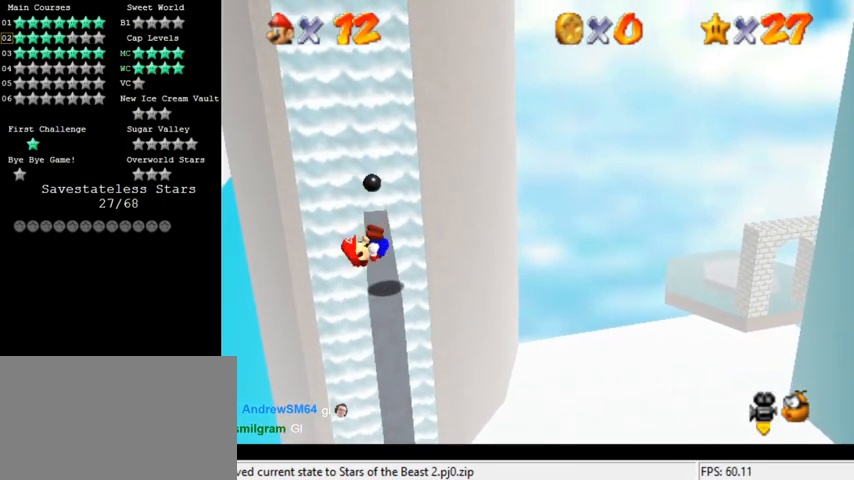
{"keys": [], "events": [[133, "left", "up"], [167, "y", "up"]]}
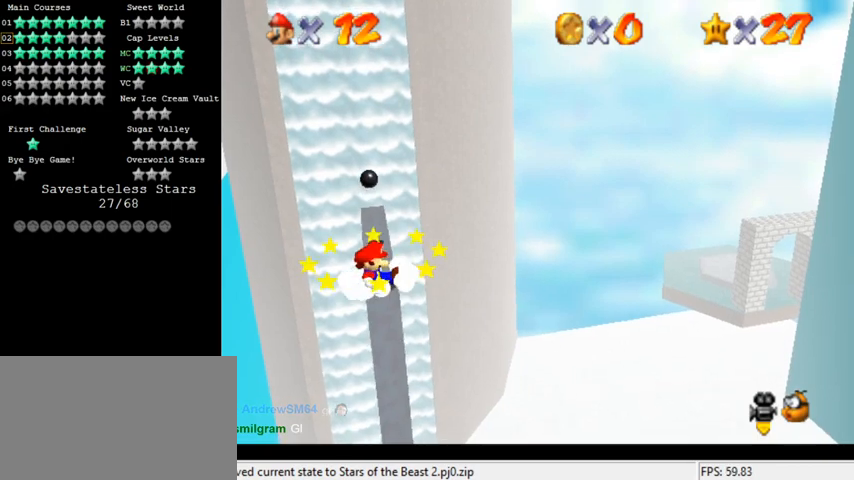
{"keys": ["right"], "events": [[200, "shift", "down"], [300, "left", "down"], [300, "shift", "up"], [400, "left", "up"], [467, "right", "down"]]}
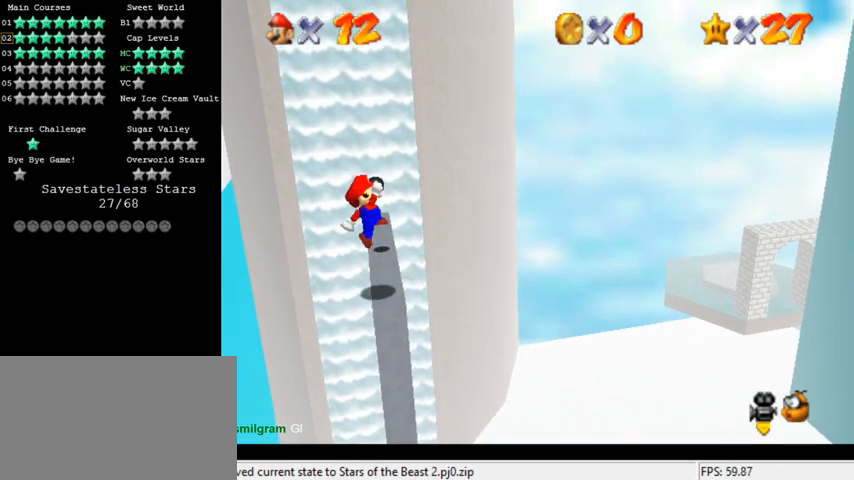
{"keys": [], "events": [[67, "right", "up"], [400, "shift", "down"], [467, "shift", "up"]]}
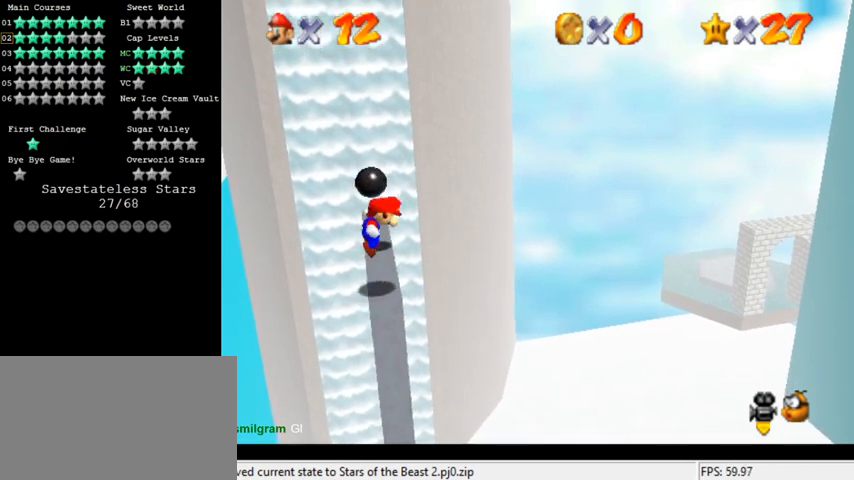
{"keys": [], "events": [[67, "left", "down"], [133, "left", "up"]]}
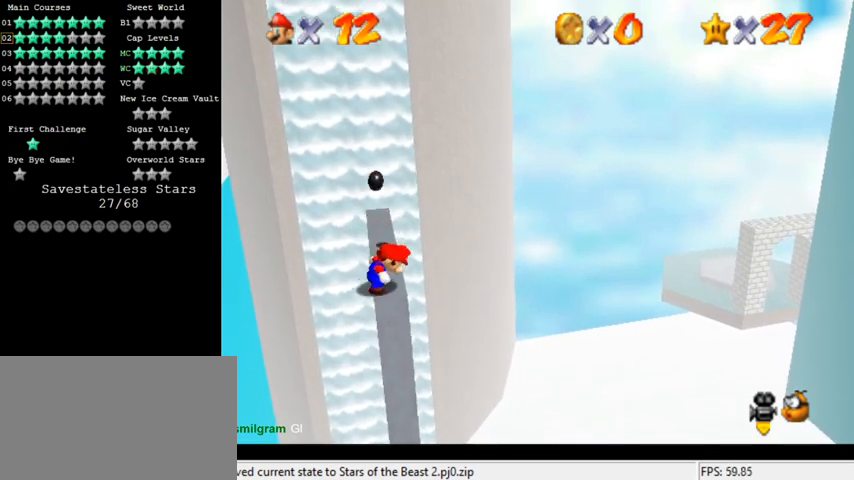
{"keys": [], "events": [[133, "shift", "down"], [433, "shift", "up"]]}
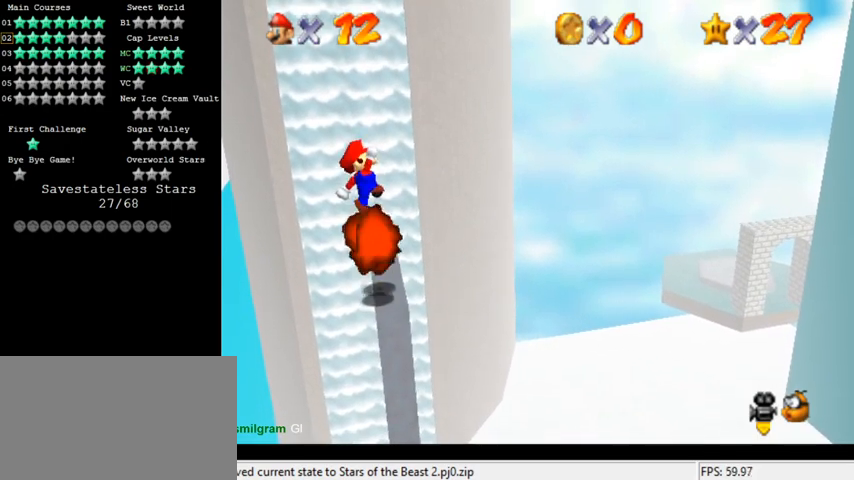
{"keys": [], "events": [[67, "ctrl", "down"], [200, "ctrl", "up"]]}
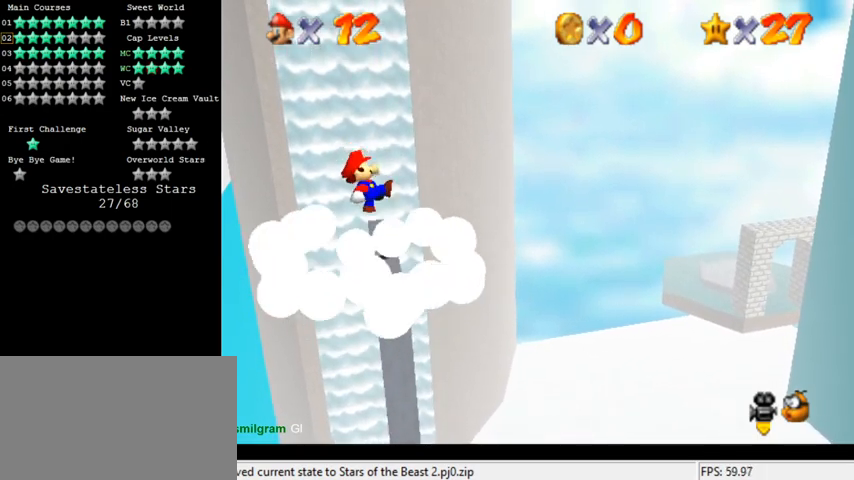
{"keys": ["right"], "events": [[400, "right", "down"]]}
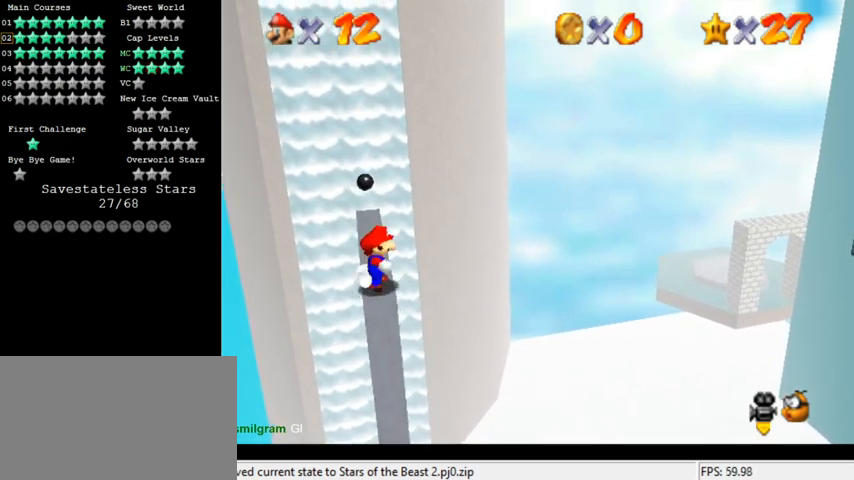
{"keys": ["left", "y"], "events": [[33, "y", "down"], [100, "shift", "down"], [167, "left", "down"], [200, "right", "up"], [300, "shift", "up"]]}
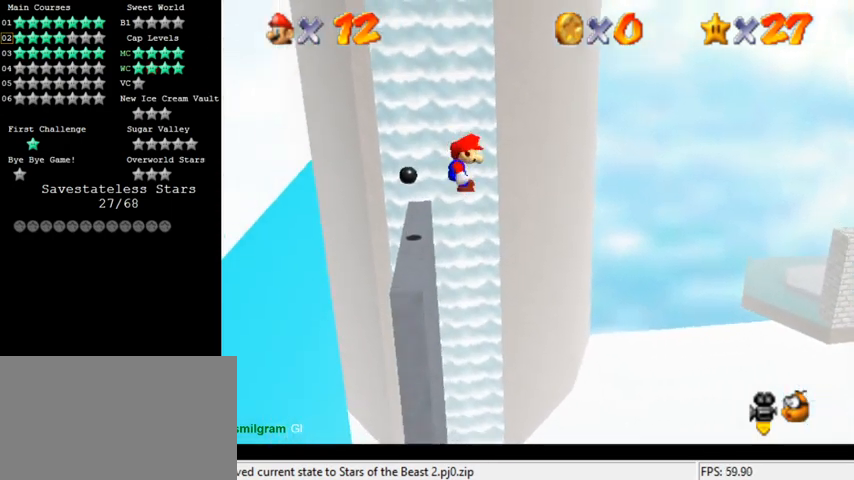
{"keys": ["left", "y"], "events": [[67, "left", "up"], [167, "left", "down"]]}
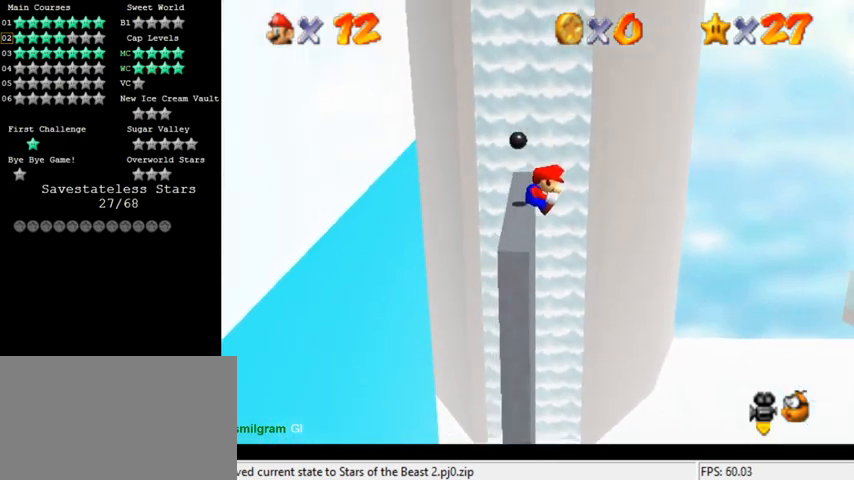
{"keys": ["right", "y"], "events": [[133, "shift", "down"], [233, "right", "down"], [267, "left", "up"], [300, "shift", "up"]]}
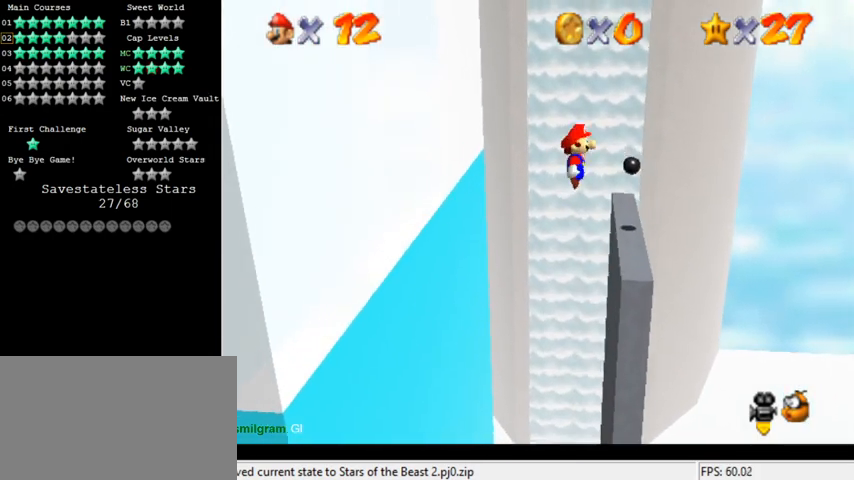
{"keys": ["right", "y"], "events": [[200, "right", "up"], [300, "right", "down"]]}
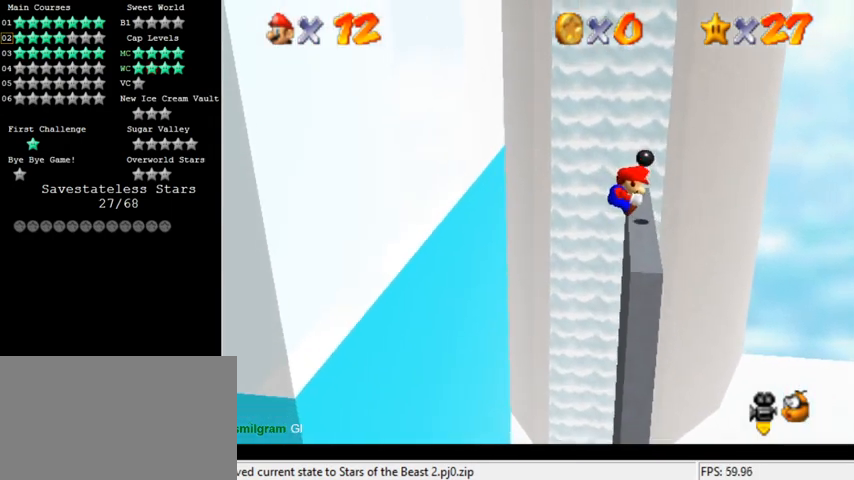
{"keys": ["right", "shift", "y"], "events": [[200, "shift", "down"]]}
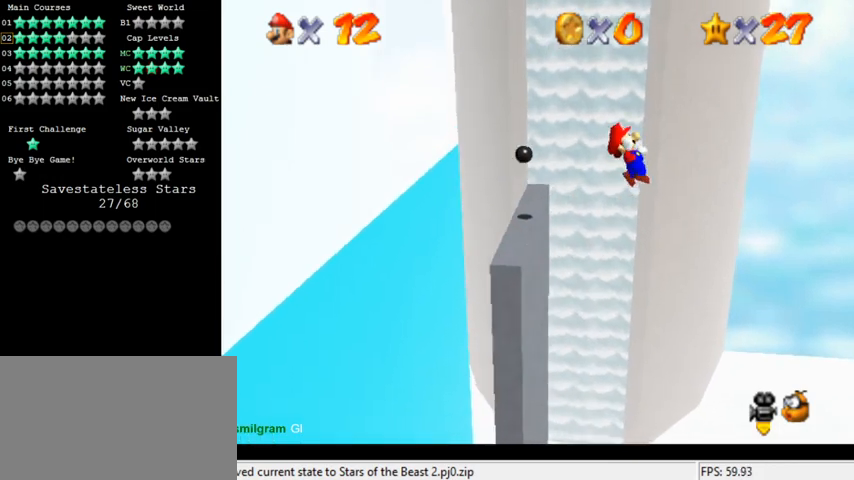
{"keys": ["right", "shift", "y"], "events": []}